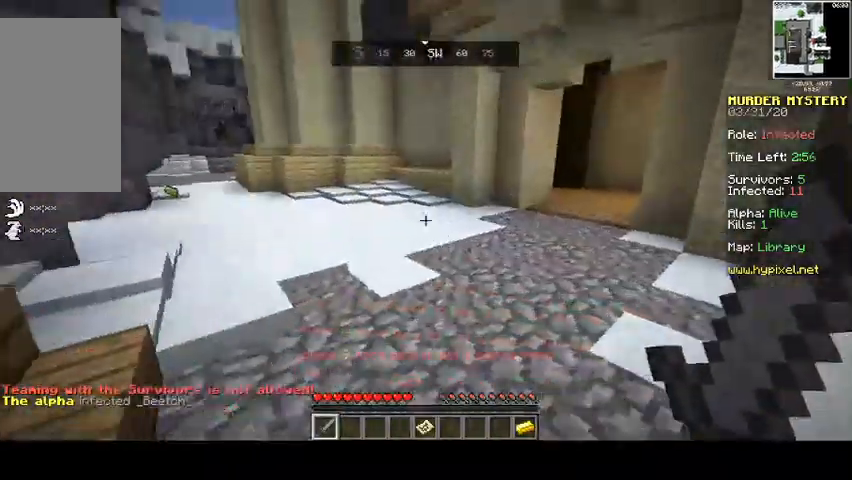
Gameplay with keyboard and mouse; each line is a JSON object with the keys and mouse buttons held at the frame after it. "events" lists presses ("down") and releases ("up") of "a", "d", "s", "space", "w", "mouse_left" and "mouse_right" between this image and that frame as [ms after this image, input, new state], when the widget could be followed in between. "mouse_left", "mouse_right" = the "left", "right" buttons of the "mouse" list. No other keys are recorded. Fast repeated clicks can show as one long hold. Mouse movement is not recorded.
{"keys": ["a", "space", "w"], "mouse": [], "events": [[233, "a", "down"], [333, "d", "up"]]}
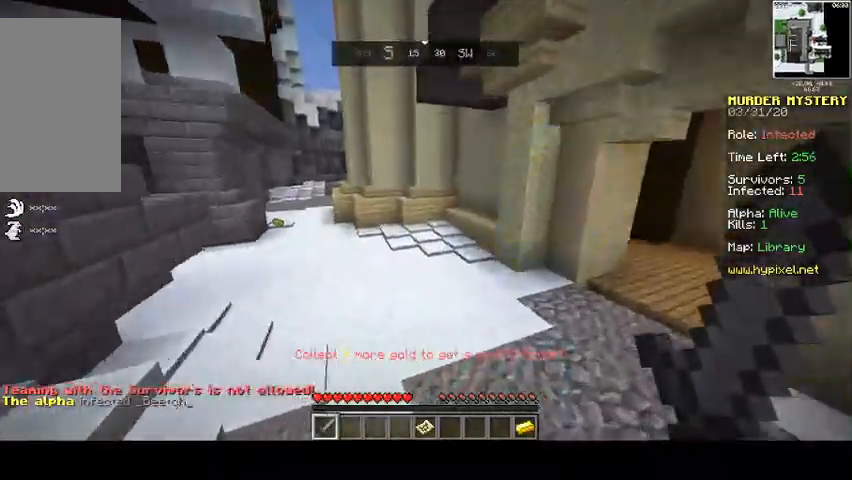
{"keys": ["a", "space", "w"], "mouse": [], "events": []}
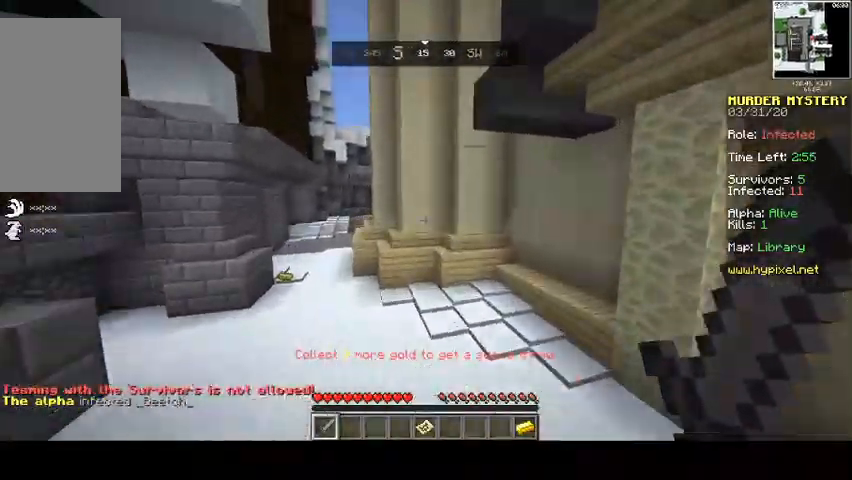
{"keys": ["a", "space", "w"], "mouse": [], "events": [[100, "a", "up"], [500, "a", "down"]]}
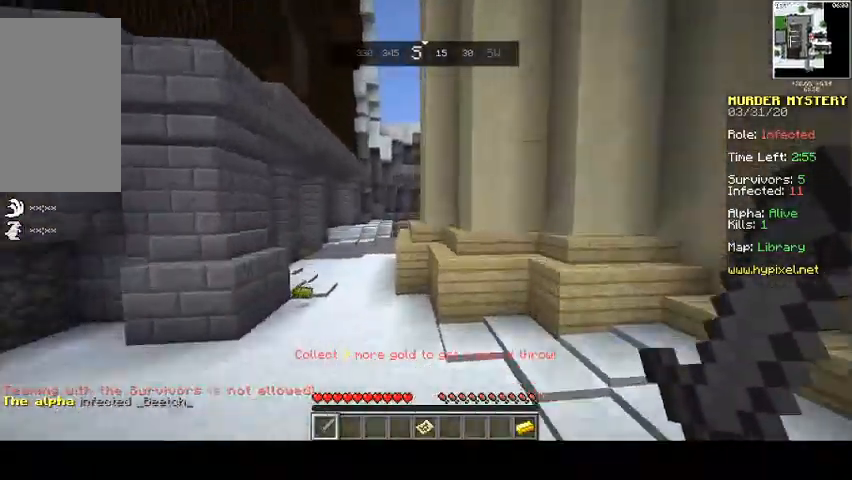
{"keys": ["space", "w"], "mouse": [], "events": [[367, "a", "up"]]}
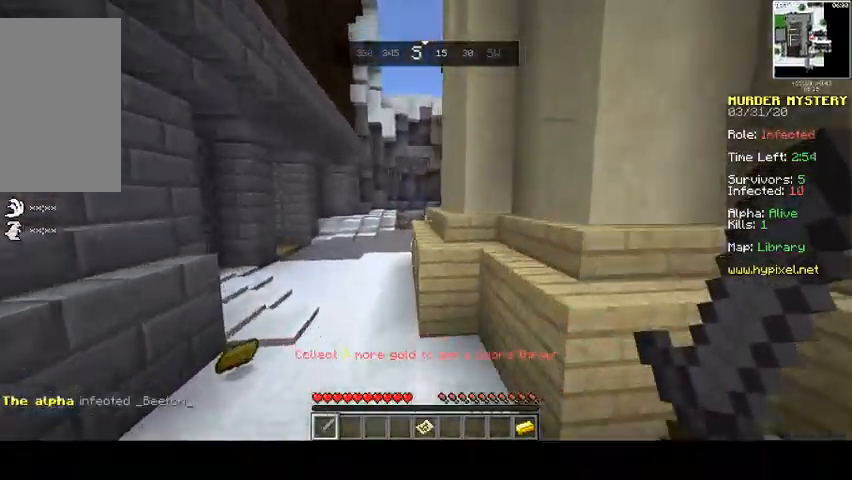
{"keys": ["a", "w"], "mouse": [], "events": [[100, "a", "down"], [333, "space", "up"]]}
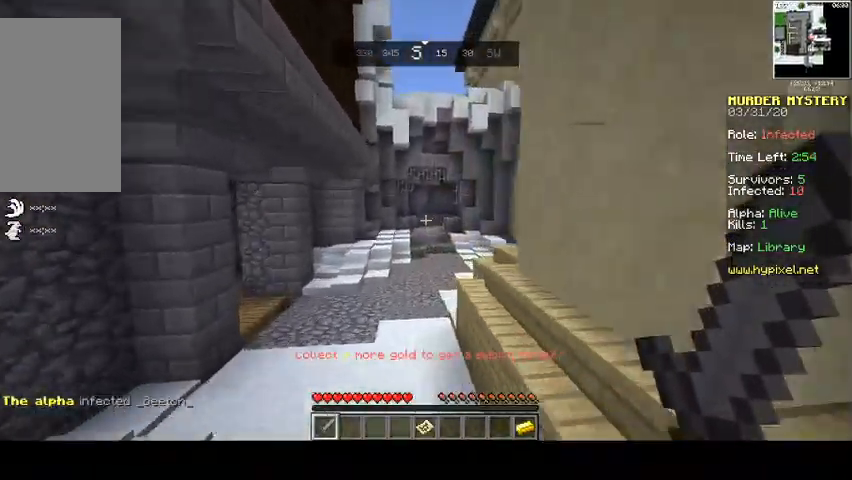
{"keys": ["w"], "mouse": [], "events": [[100, "a", "up"]]}
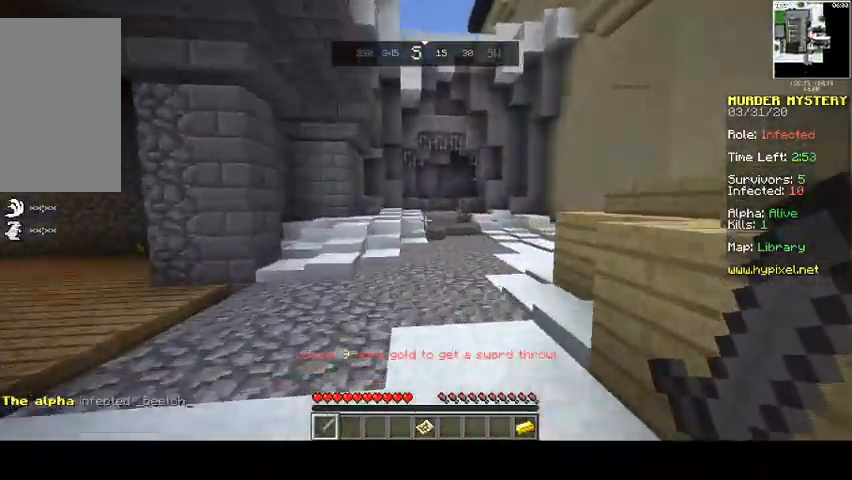
{"keys": ["d", "w"], "mouse": [], "events": [[400, "d", "down"]]}
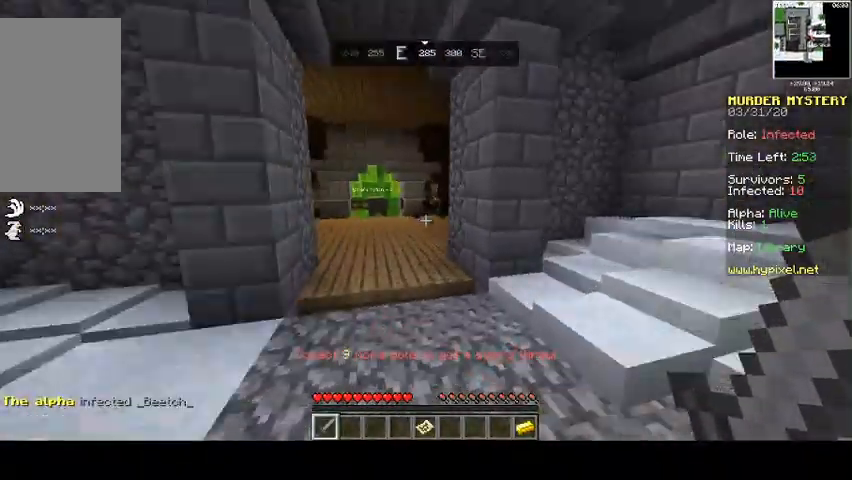
{"keys": ["a", "w"], "mouse": [], "events": [[267, "a", "down"], [267, "d", "up"]]}
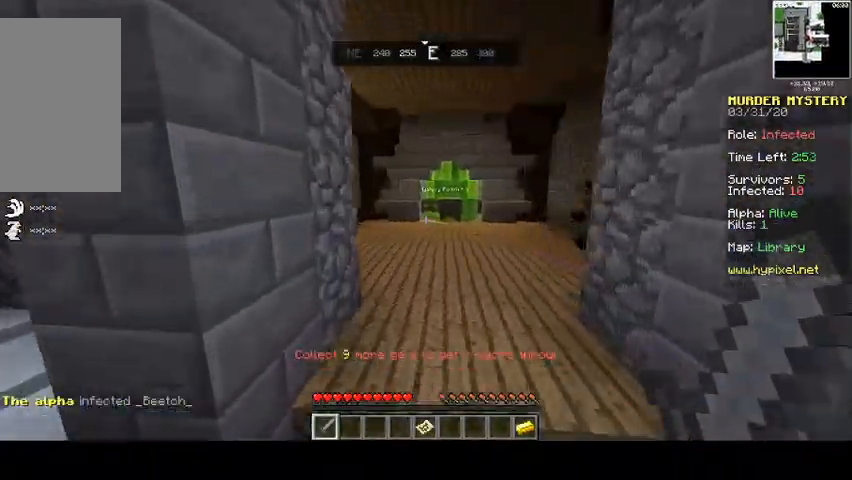
{"keys": ["d", "w"], "mouse": [], "events": [[133, "a", "up"], [433, "d", "down"]]}
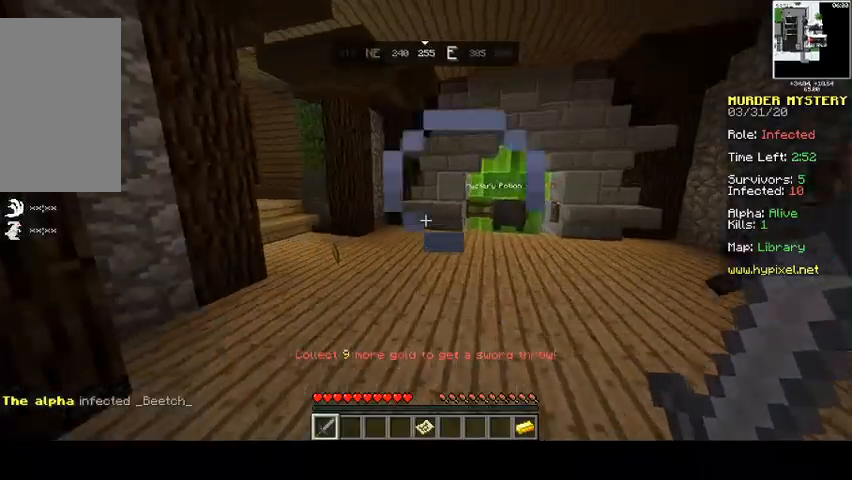
{"keys": ["d", "w"], "mouse": [], "events": []}
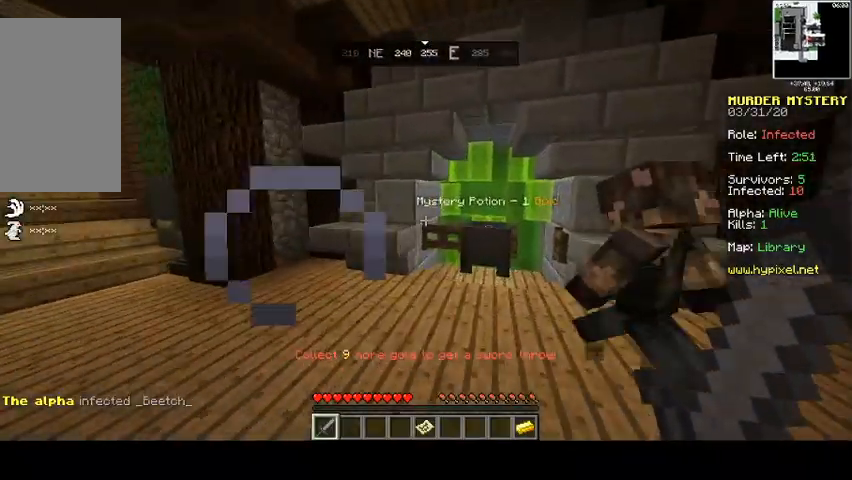
{"keys": ["w"], "mouse": [], "events": [[67, "d", "up"]]}
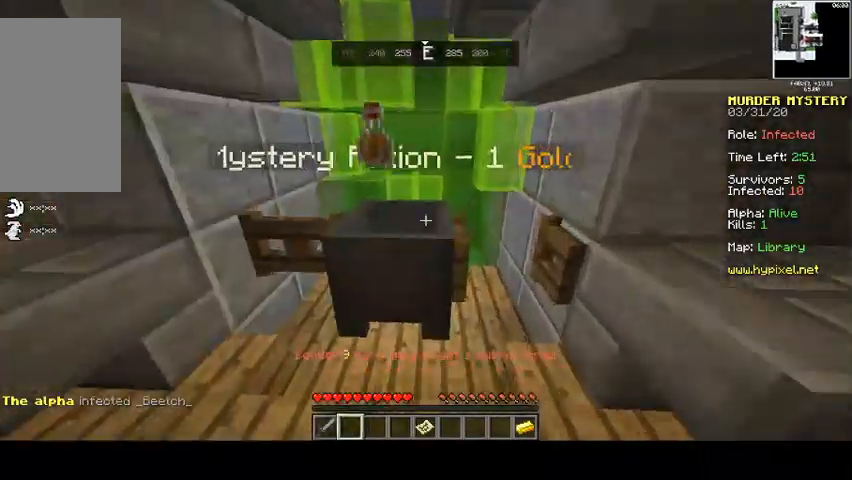
{"keys": [], "mouse": [], "events": [[33, "w", "up"], [100, "mouse_right", "down"], [200, "mouse_right", "up"]]}
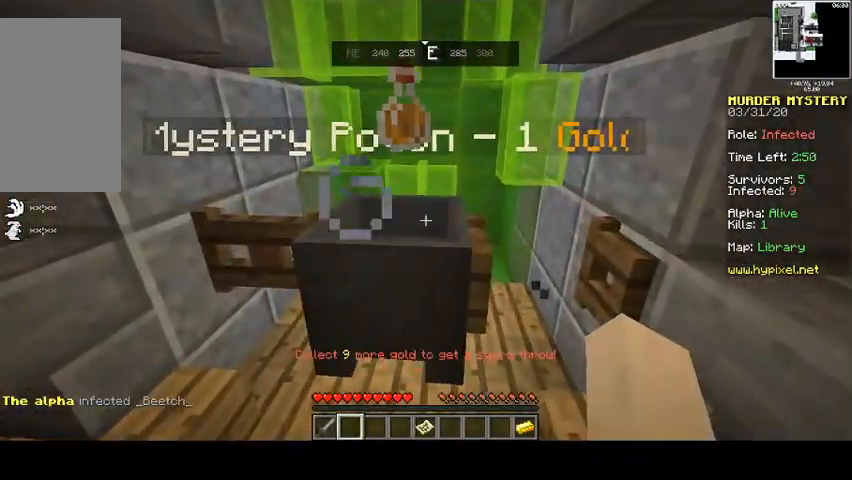
{"keys": [], "mouse": [], "events": []}
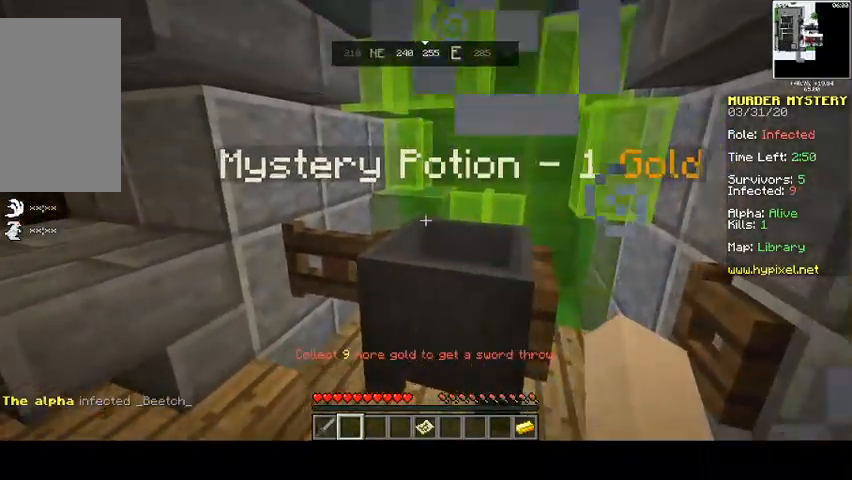
{"keys": ["w"], "mouse": [], "events": [[133, "w", "down"]]}
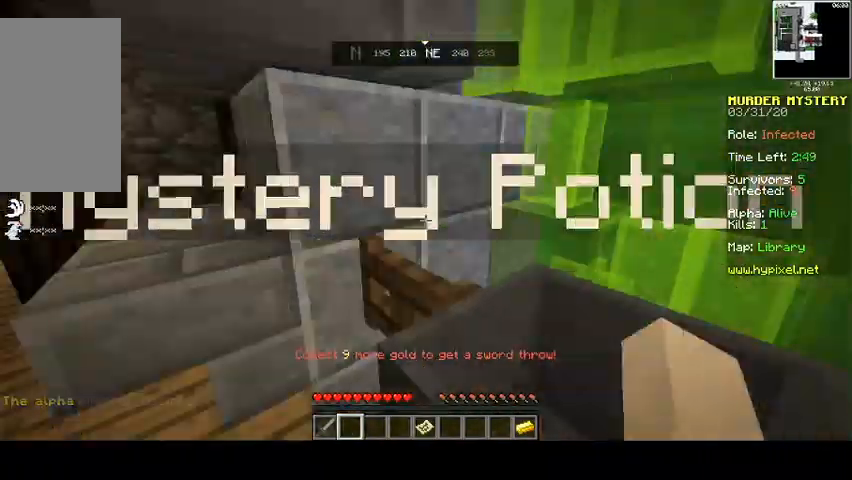
{"keys": [], "mouse": [], "events": [[167, "w", "up"]]}
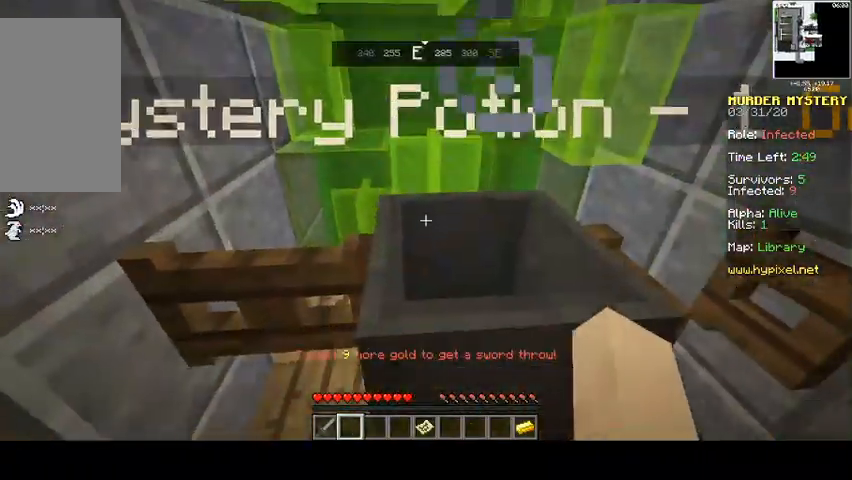
{"keys": [], "mouse": [], "events": [[33, "mouse_right", "down"], [167, "mouse_right", "up"], [300, "mouse_right", "down"], [333, "mouse_right", "up"]]}
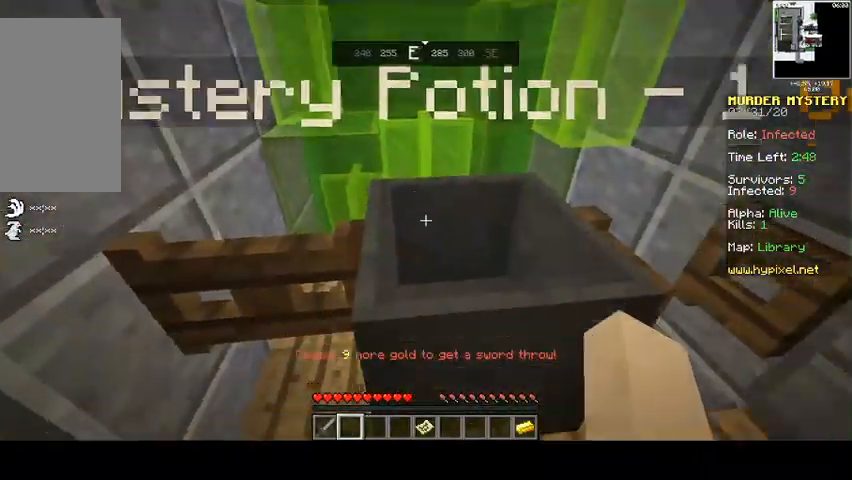
{"keys": [], "mouse": [], "events": [[200, "d", "down"], [200, "mouse_right", "down"], [200, "s", "down"], [267, "d", "up"], [267, "mouse_right", "up"], [400, "mouse_right", "down"], [500, "mouse_right", "up"], [500, "s", "up"]]}
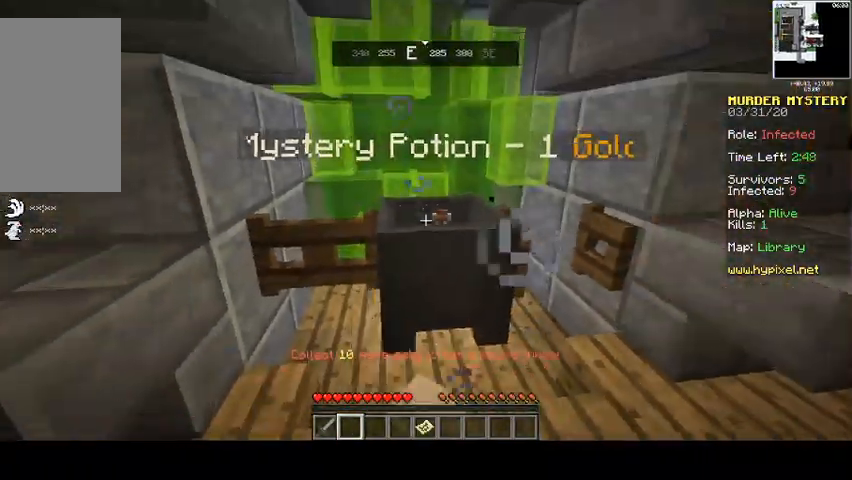
{"keys": [], "mouse": [], "events": [[200, "mouse_right", "down"], [300, "mouse_right", "up"]]}
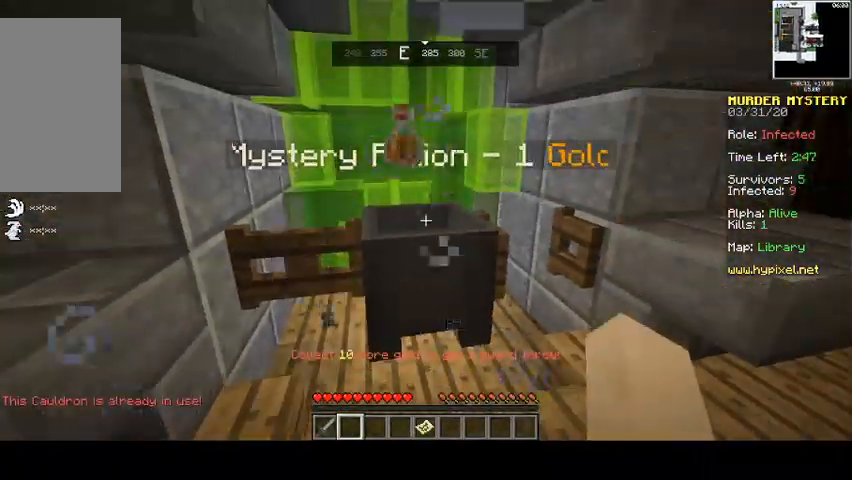
{"keys": ["w"], "mouse": [], "events": [[233, "w", "down"]]}
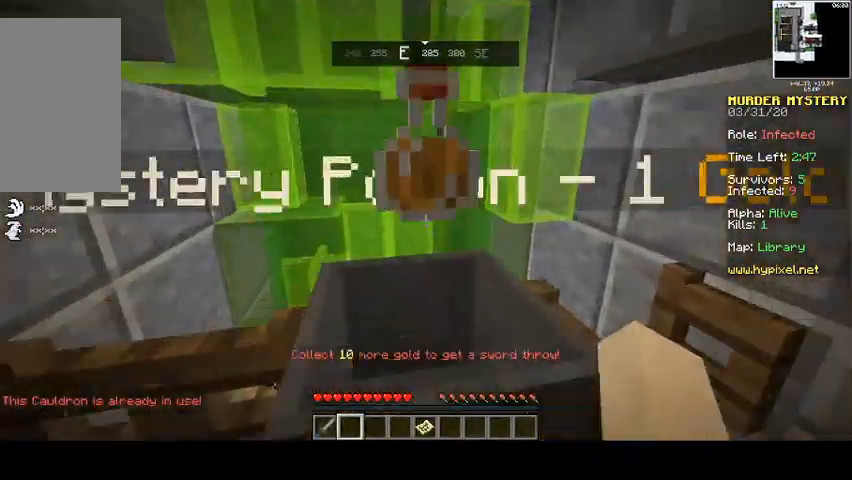
{"keys": ["s"], "mouse": [], "events": [[233, "w", "up"], [300, "s", "down"]]}
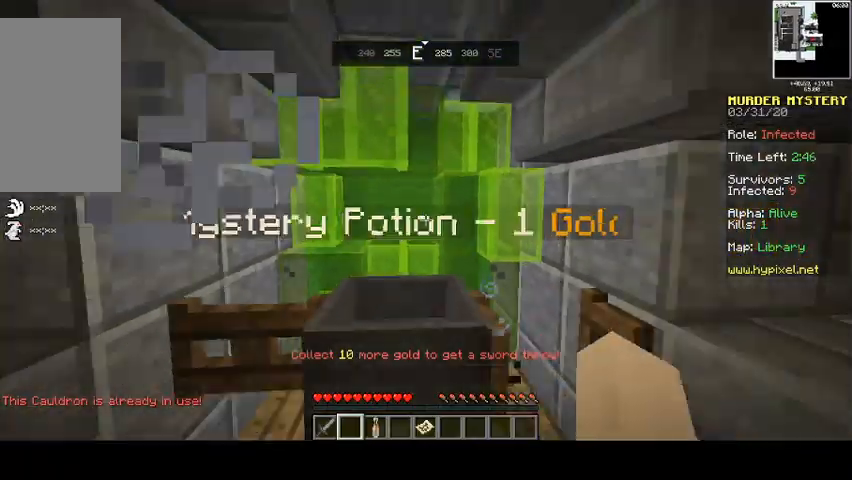
{"keys": ["w"], "mouse": [], "events": [[133, "s", "up"], [333, "w", "down"]]}
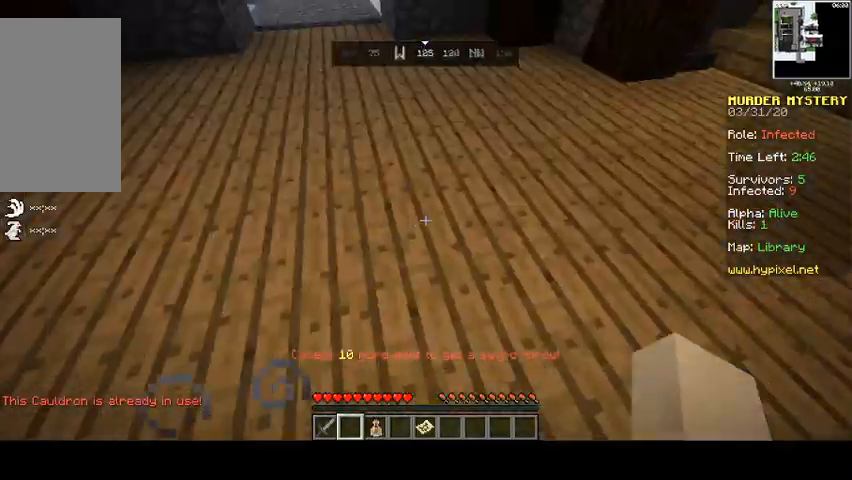
{"keys": ["w"], "mouse": ["right"], "events": [[400, "mouse_right", "down"]]}
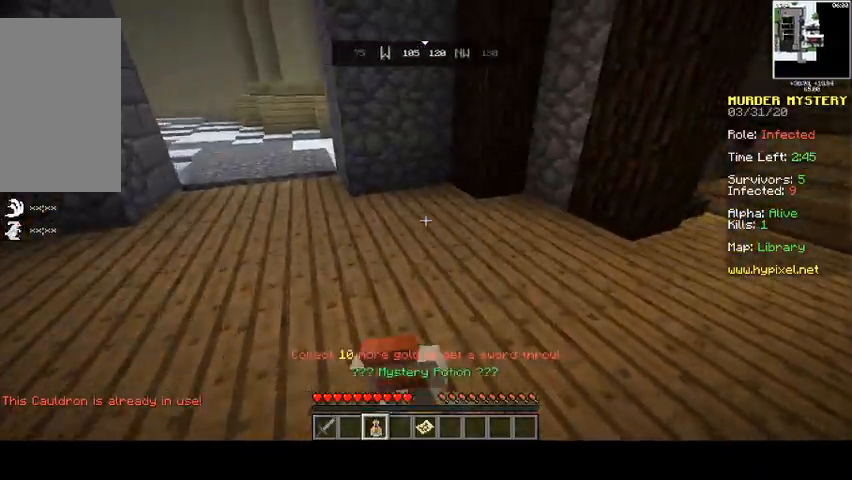
{"keys": ["w"], "mouse": ["right"], "events": []}
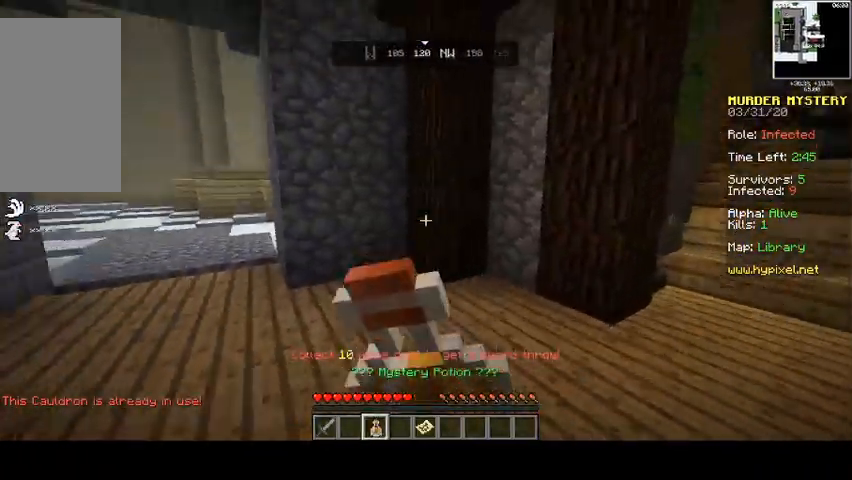
{"keys": ["w"], "mouse": ["right"], "events": []}
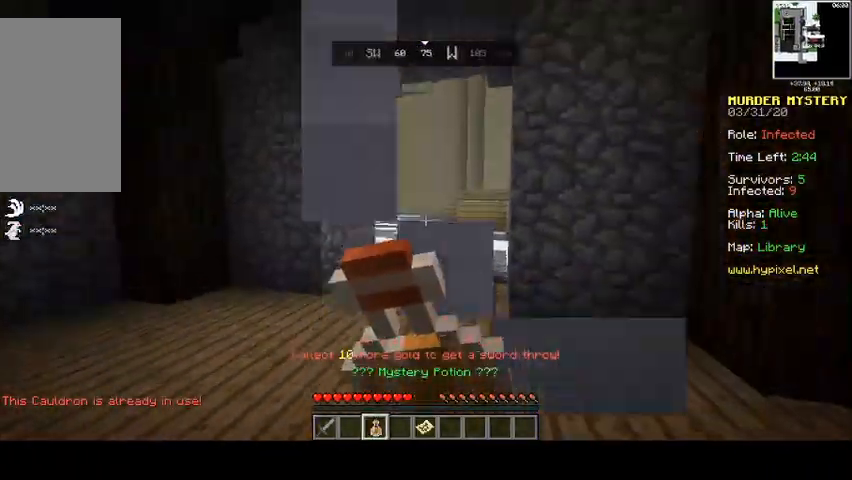
{"keys": ["w"], "mouse": ["right"], "events": []}
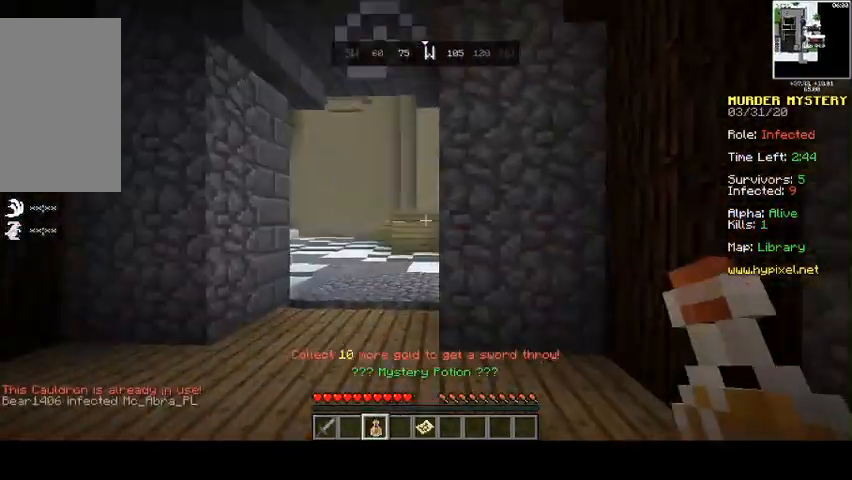
{"keys": ["w"], "mouse": [], "events": [[500, "mouse_right", "up"]]}
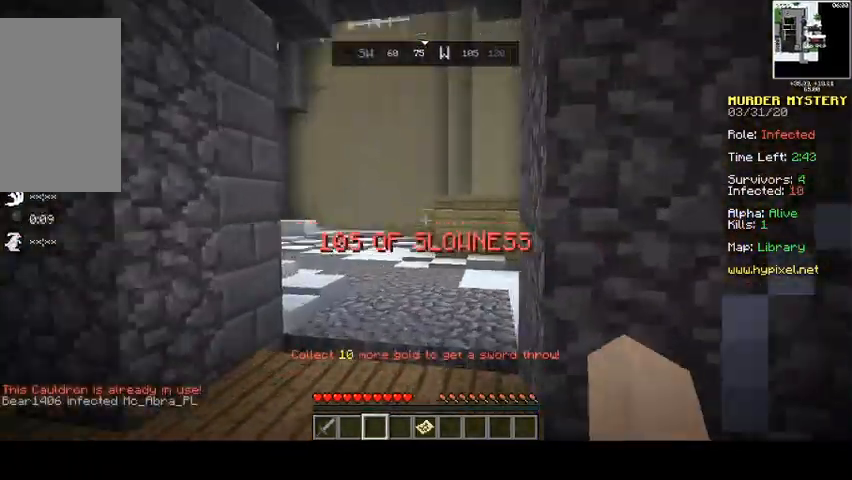
{"keys": ["w"], "mouse": [], "events": []}
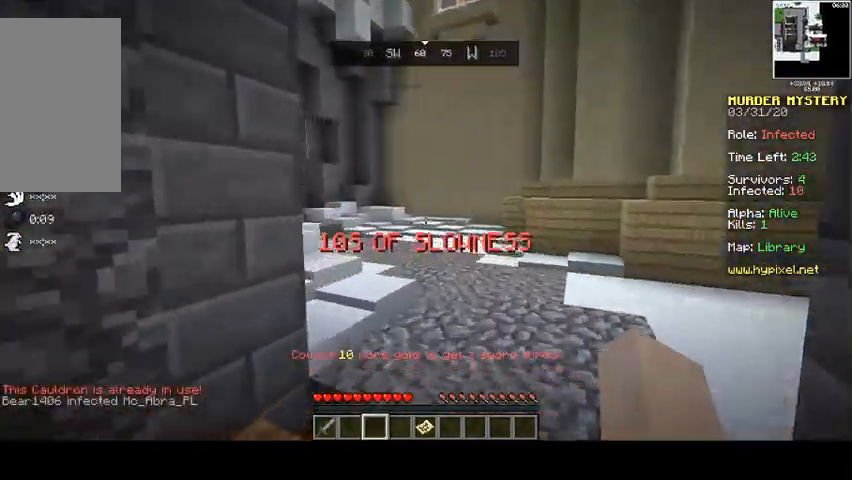
{"keys": ["space", "w"], "mouse": [], "events": [[100, "space", "down"]]}
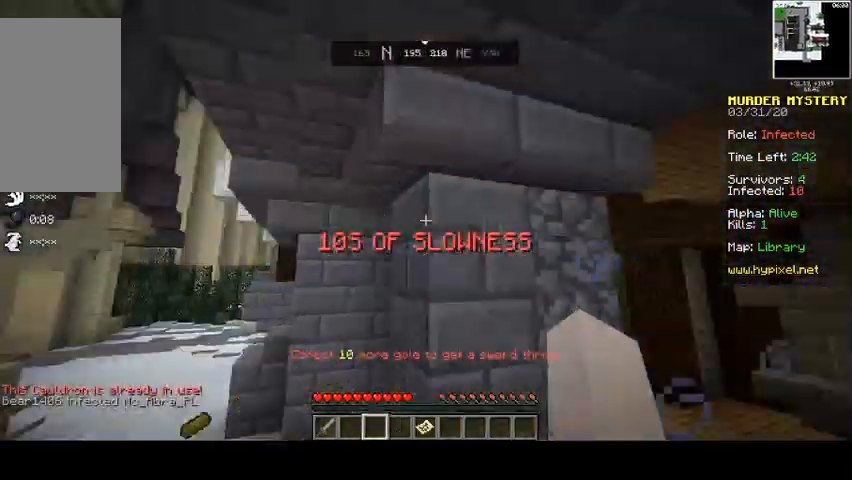
{"keys": ["space", "w"], "mouse": [], "events": []}